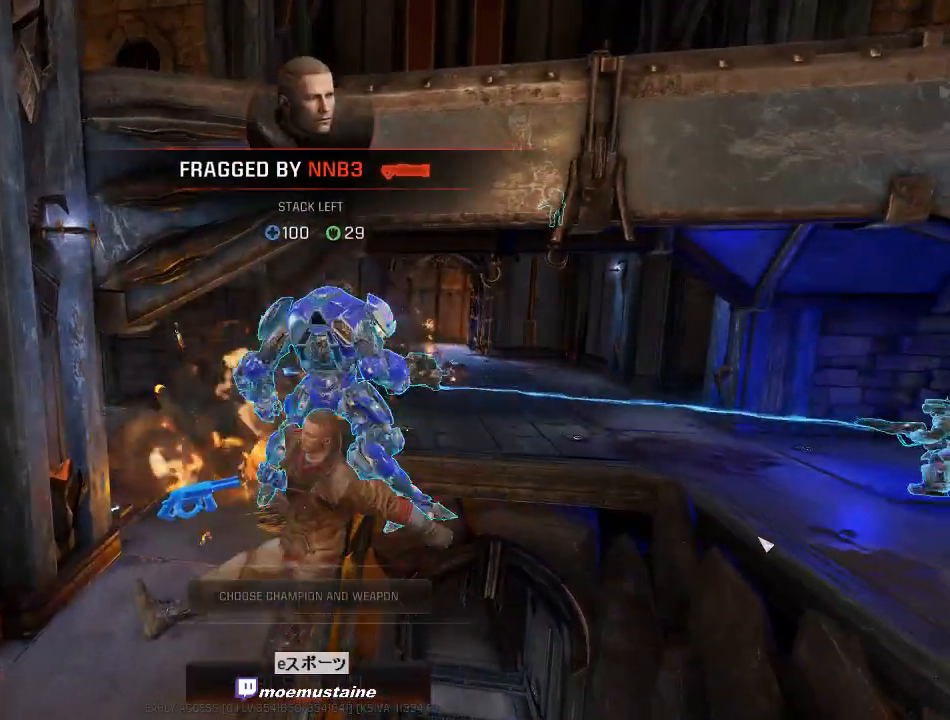
Gameplay with keyboard and mouse; each line is a JSON object with the keys and mouse buttons held at the frame after it. "events" lists presses ("down") and releases ("up") of "a", "caps_lock", "d", "e", "f", "q", "r", "s", "shift", "space", "tab", "w", "mouse_left", "mouse_wheel", "mouse_right", "mouse_mb4" and "mouse_mb5" between this image and that frame as [ms after this image, input, new state], when the widget could be followed in between. "mouse_left", "mouse_wheel", "mouse_right", "mouse_mb4", "mouse_mb5" = the "left", "wheel", "right", "mb4", "mb5" buttons of the "mouse" list. No other keys are recorded. "wheel" means that the mouse wheel is clicked or scrolled. Mouse movement is not recorded.
{"keys": [], "mouse": [], "events": []}
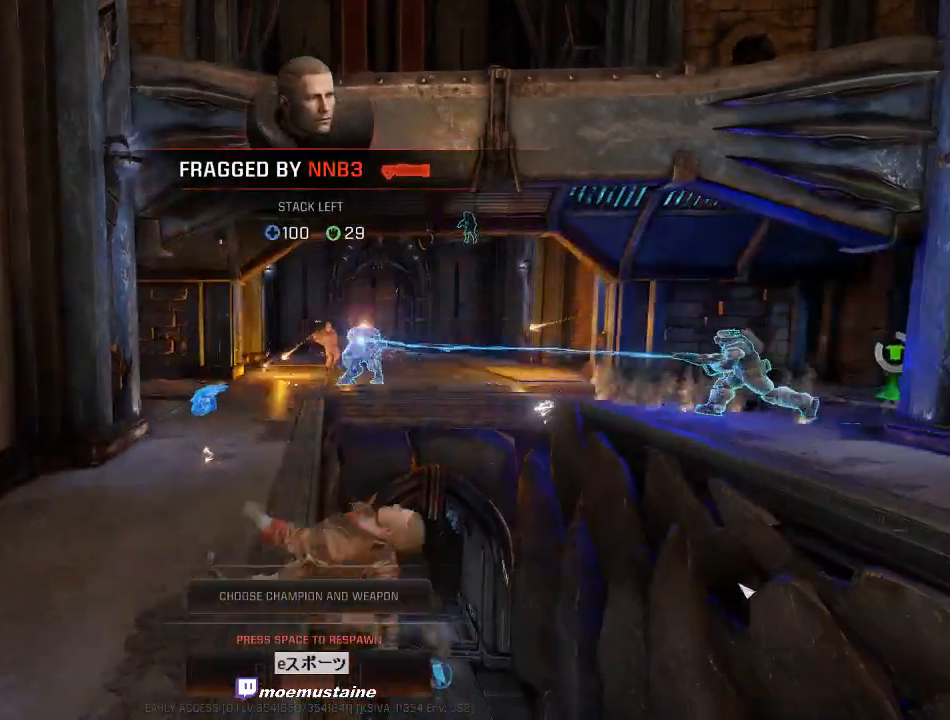
{"keys": [], "mouse": [], "events": []}
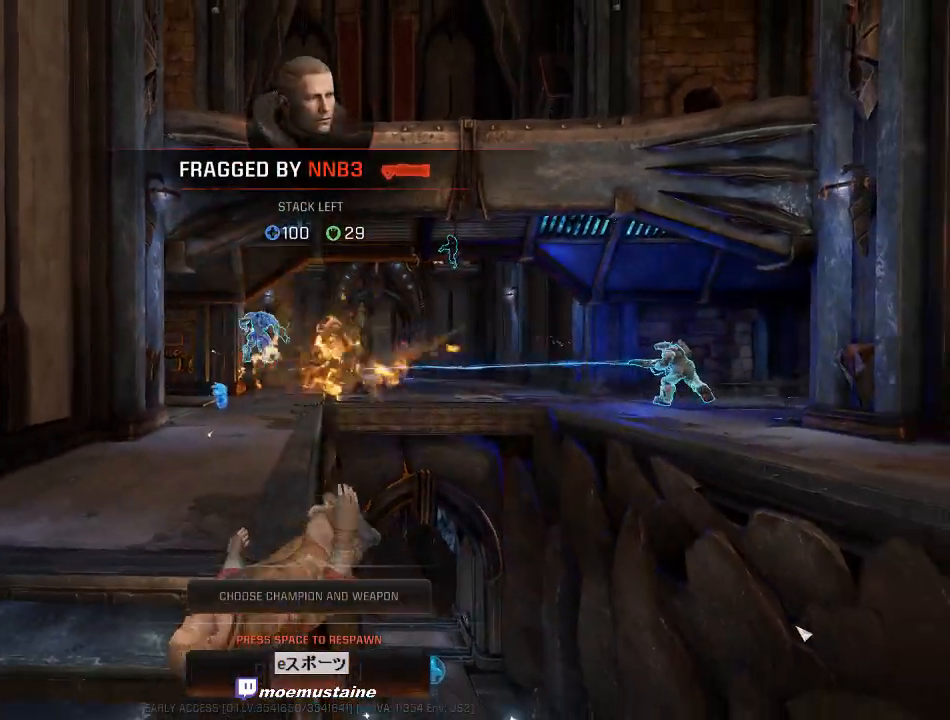
{"keys": [], "mouse": [], "events": []}
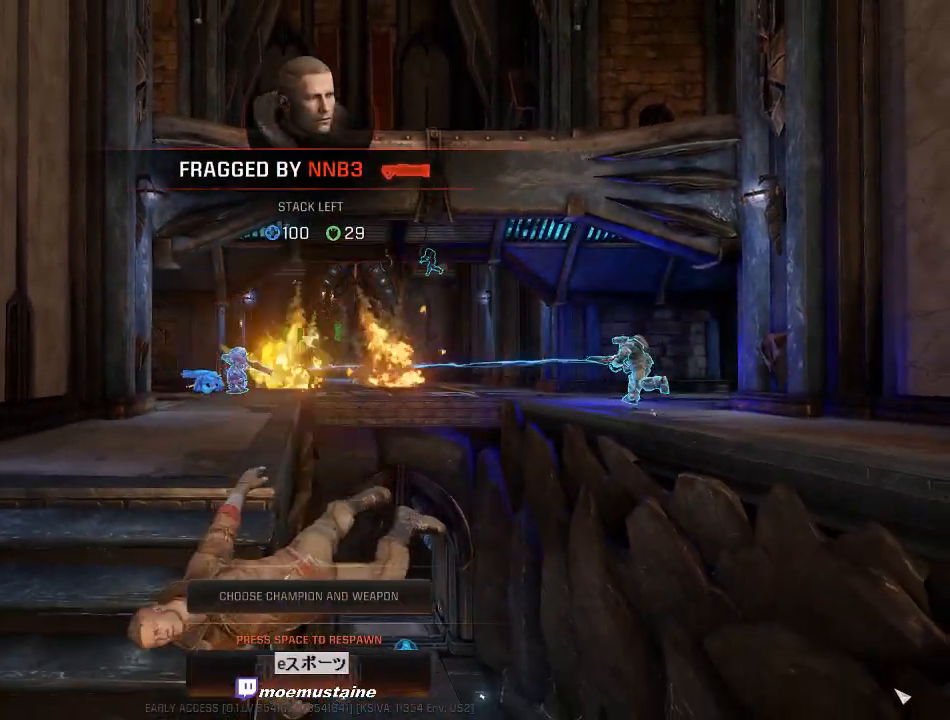
{"keys": [], "mouse": [], "events": []}
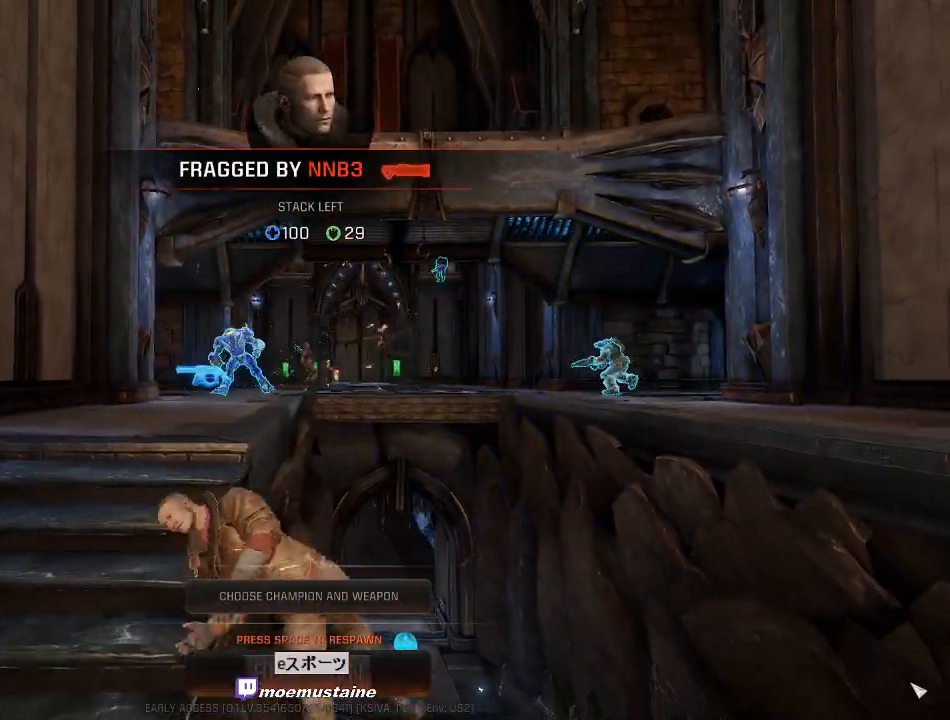
{"keys": [], "mouse": [], "events": []}
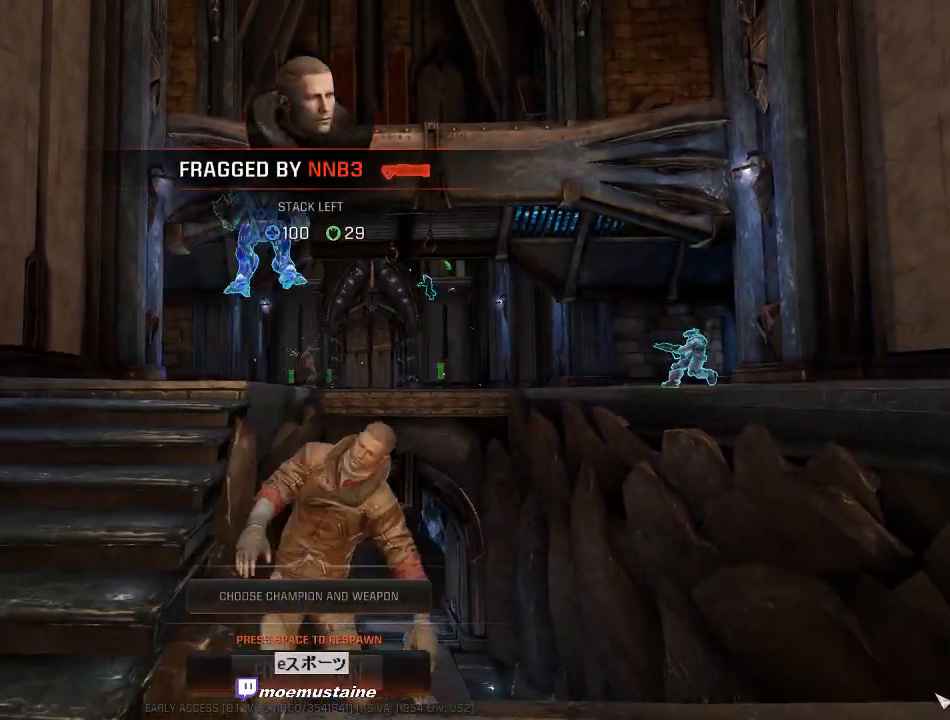
{"keys": [], "mouse": [], "events": []}
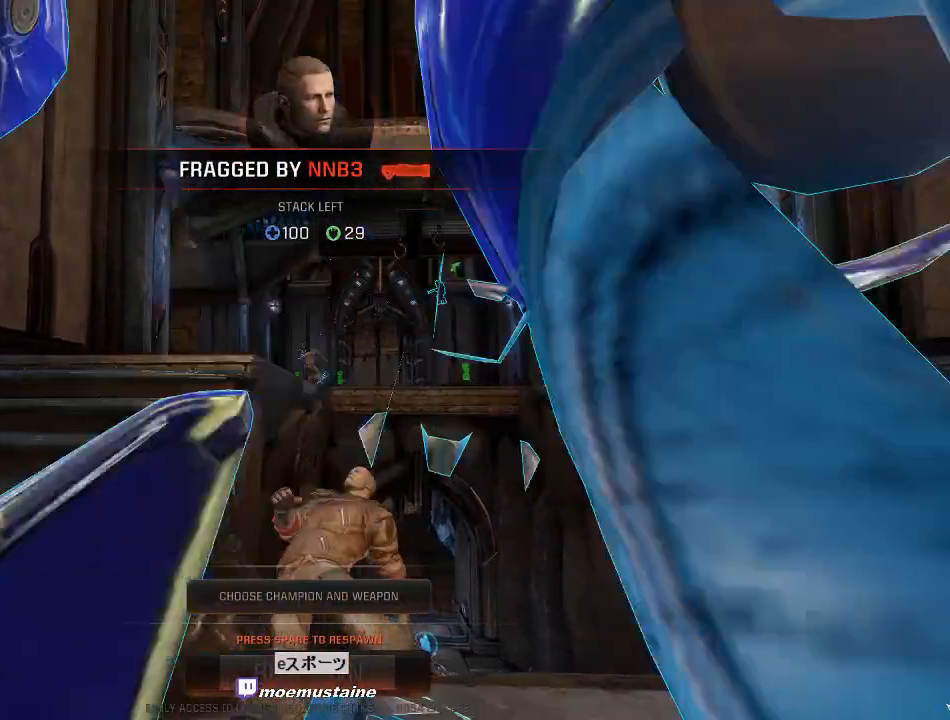
{"keys": [], "mouse": [], "events": []}
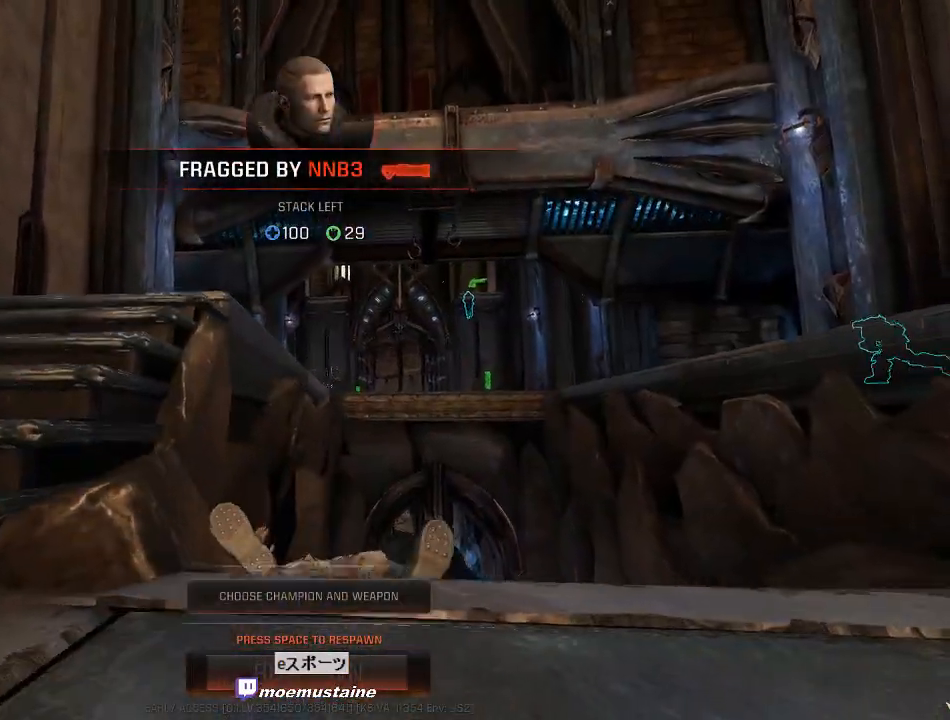
{"keys": ["space"], "mouse": [], "events": [[100, "space", "down"], [200, "space", "up"], [300, "space", "down"], [383, "space", "up"], [433, "space", "down"]]}
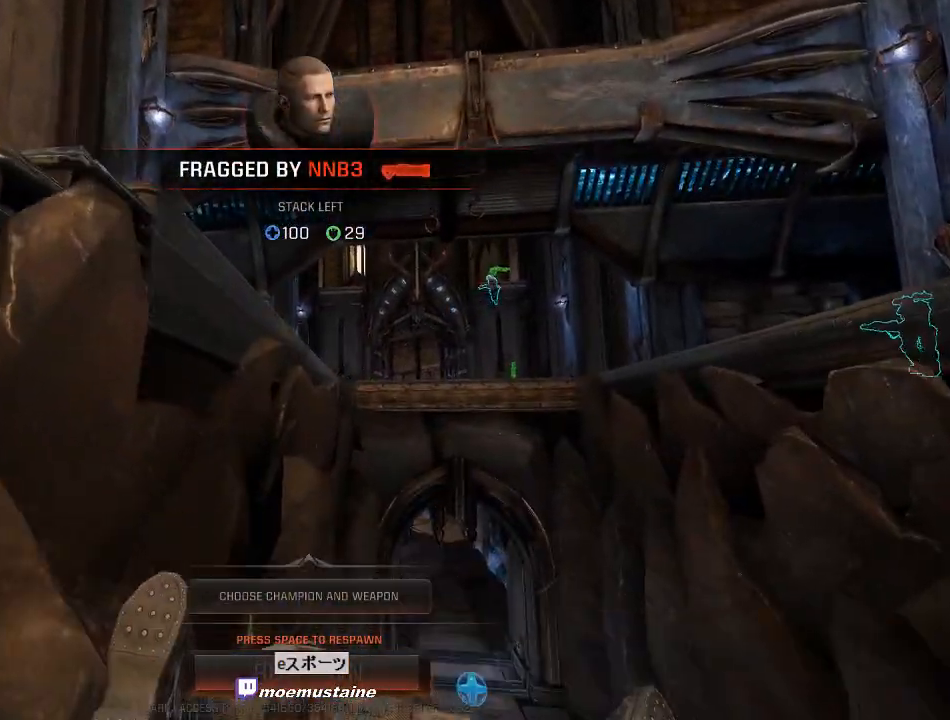
{"keys": ["w"], "mouse": [], "events": [[33, "space", "up"], [500, "w", "down"]]}
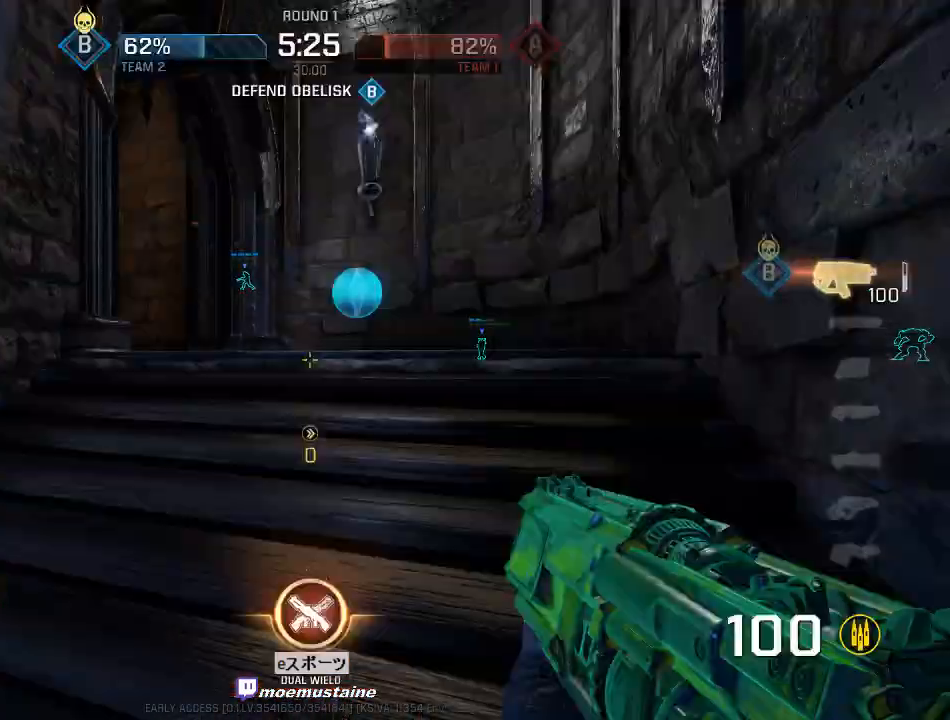
{"keys": ["a", "w"], "mouse": [], "events": [[367, "d", "down"], [483, "a", "down"], [483, "d", "up"]]}
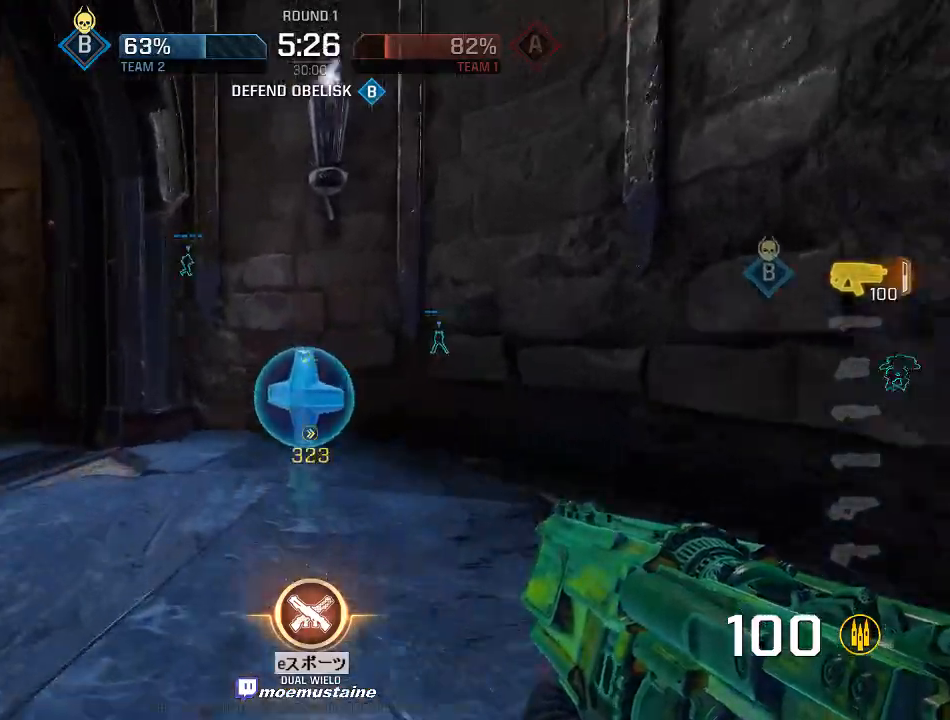
{"keys": ["a", "w"], "mouse": [], "events": [[50, "w", "up"], [133, "w", "down"], [283, "w", "up"], [333, "w", "down"]]}
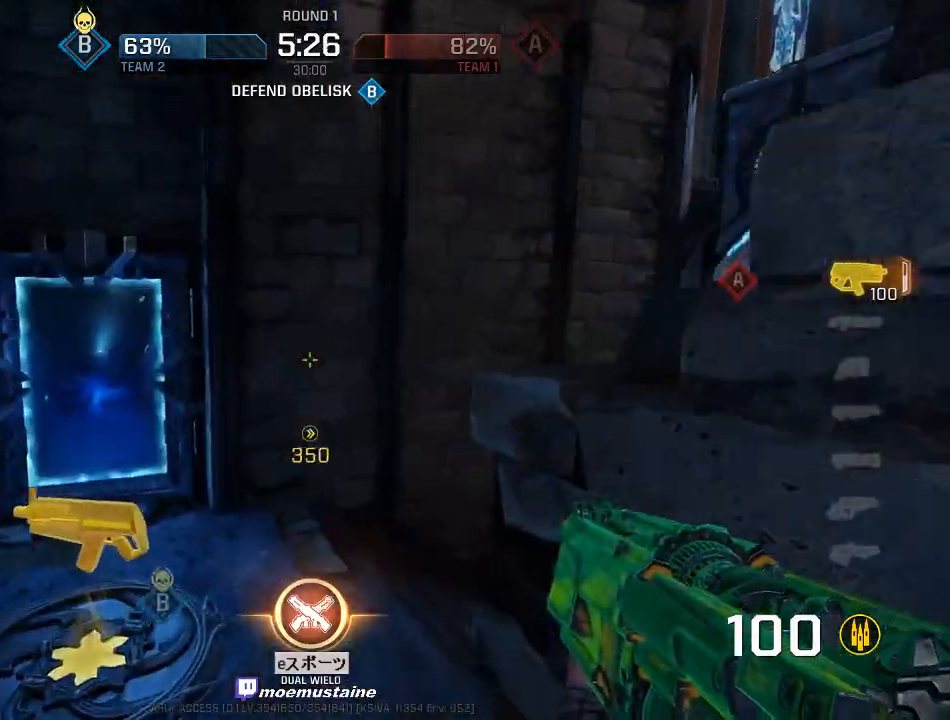
{"keys": ["a", "w"], "mouse": [], "events": [[200, "q", "down"], [200, "s", "down"], [250, "s", "up"], [283, "d", "down"], [350, "q", "up"], [367, "d", "up"], [383, "mouse_right", "down"], [500, "mouse_right", "up"]]}
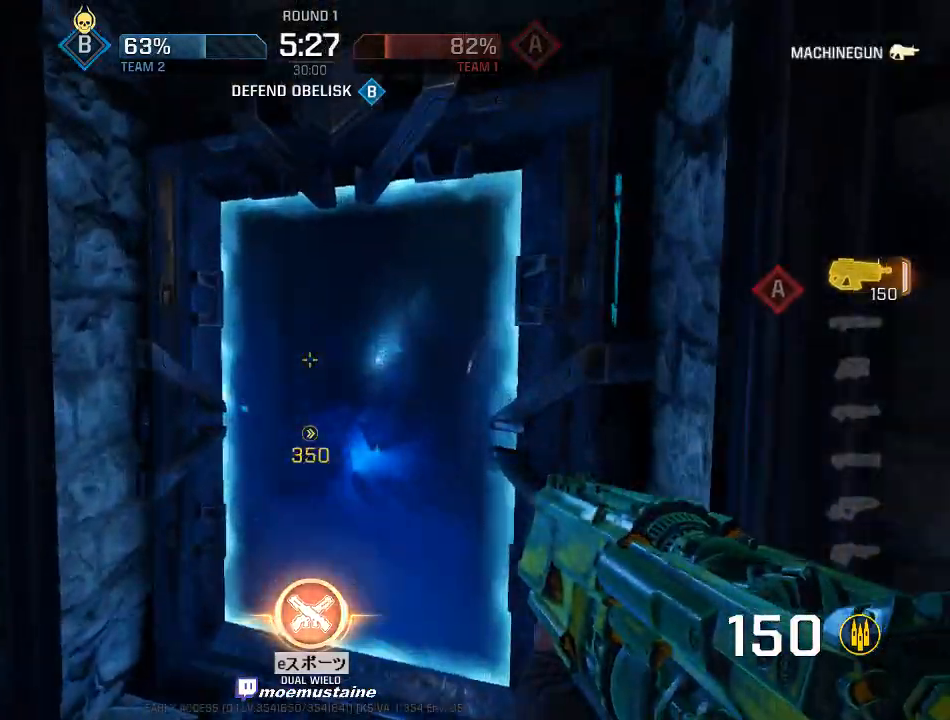
{"keys": ["caps_lock", "d", "w"], "mouse": ["right"], "events": [[17, "d", "down"], [50, "a", "up"], [217, "caps_lock", "down"], [333, "mouse_right", "down"]]}
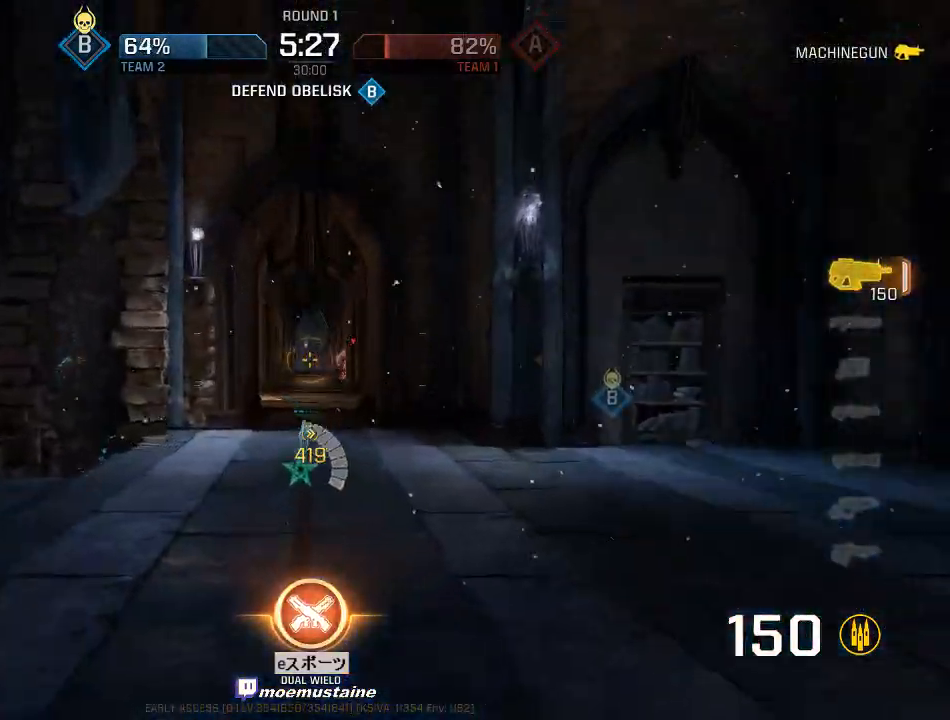
{"keys": ["a", "w"], "mouse": ["left"], "events": [[50, "mouse_left", "down"], [217, "caps_lock", "up"], [217, "mouse_right", "up"], [300, "a", "down"], [317, "d", "up"]]}
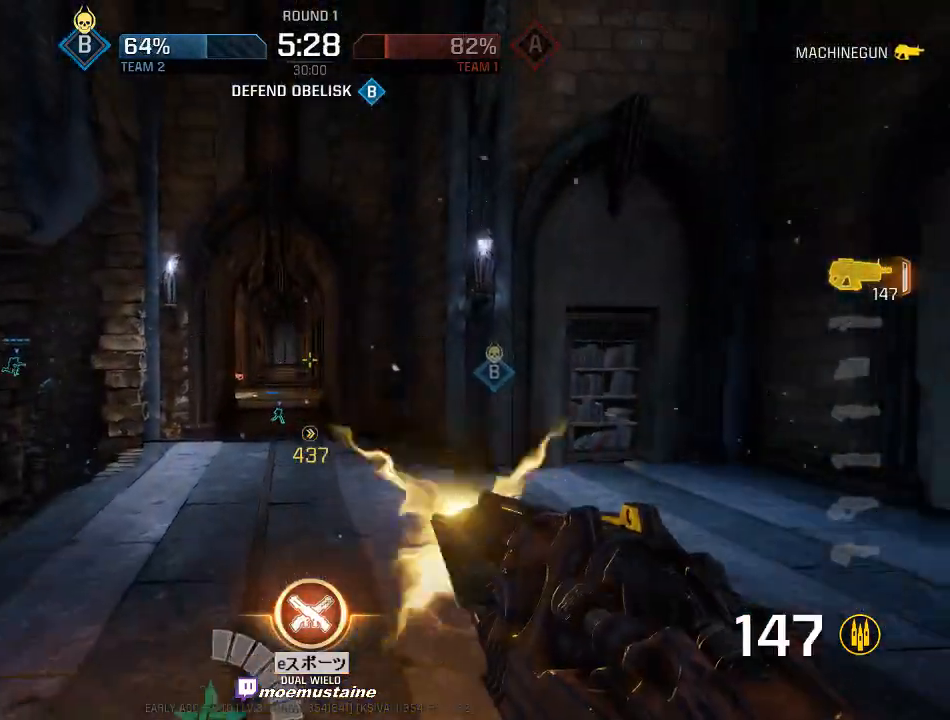
{"keys": ["a", "w"], "mouse": ["left"], "events": [[117, "mouse_right", "down"], [367, "mouse_left", "up"], [367, "mouse_right", "up"], [383, "mouse_left", "down"]]}
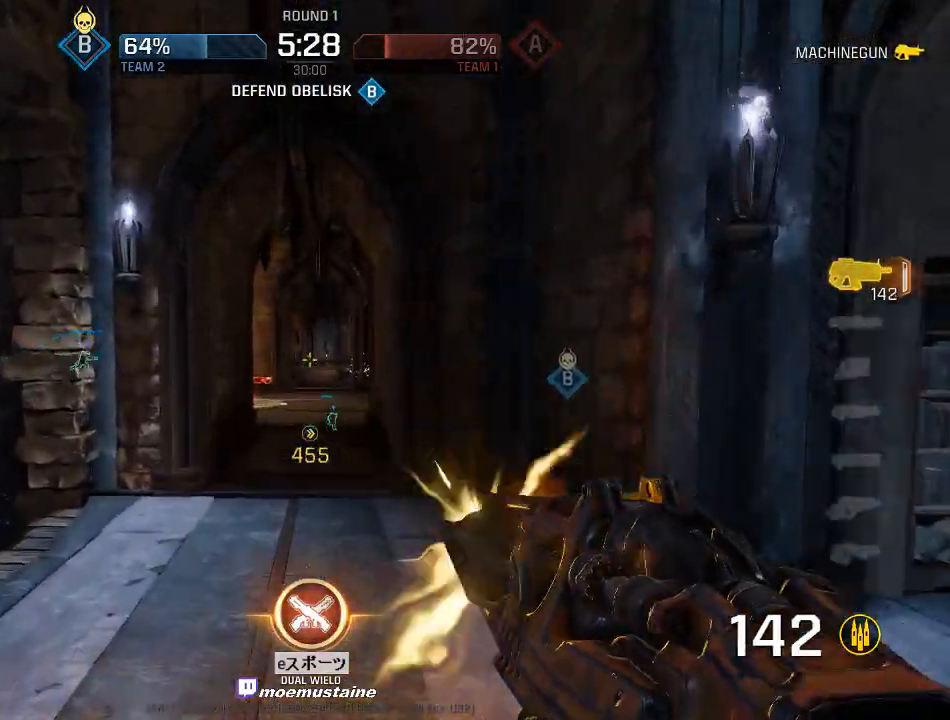
{"keys": ["a", "w"], "mouse": ["right"], "events": [[33, "mouse_left", "up"], [383, "mouse_right", "down"]]}
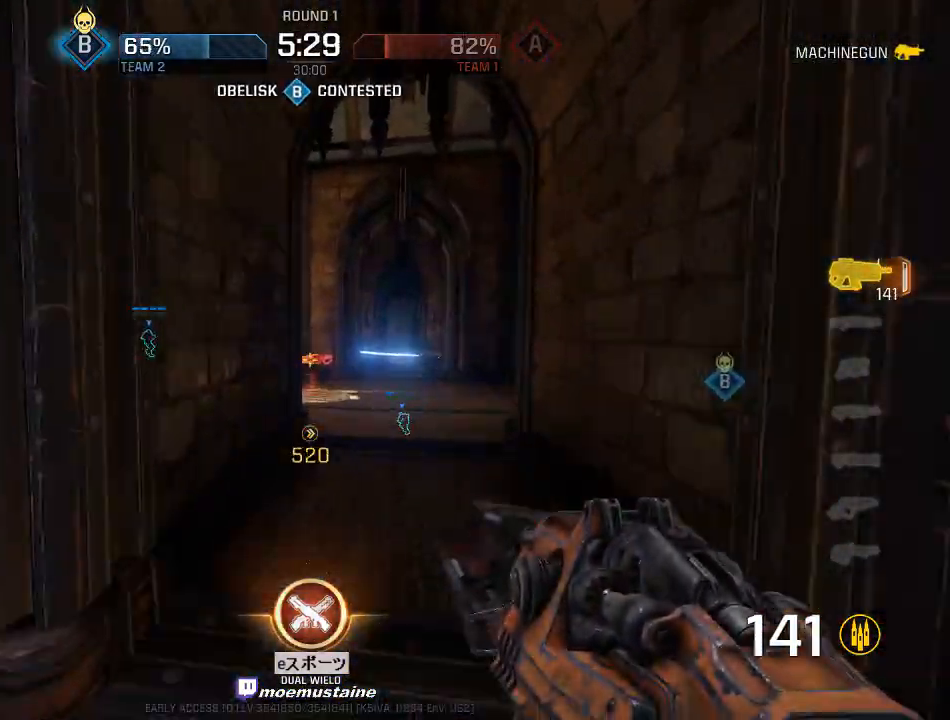
{"keys": ["a", "d", "w"], "mouse": ["right"], "events": [[50, "mouse_right", "up"], [150, "d", "down"], [167, "a", "up"], [483, "a", "down"], [500, "mouse_right", "down"]]}
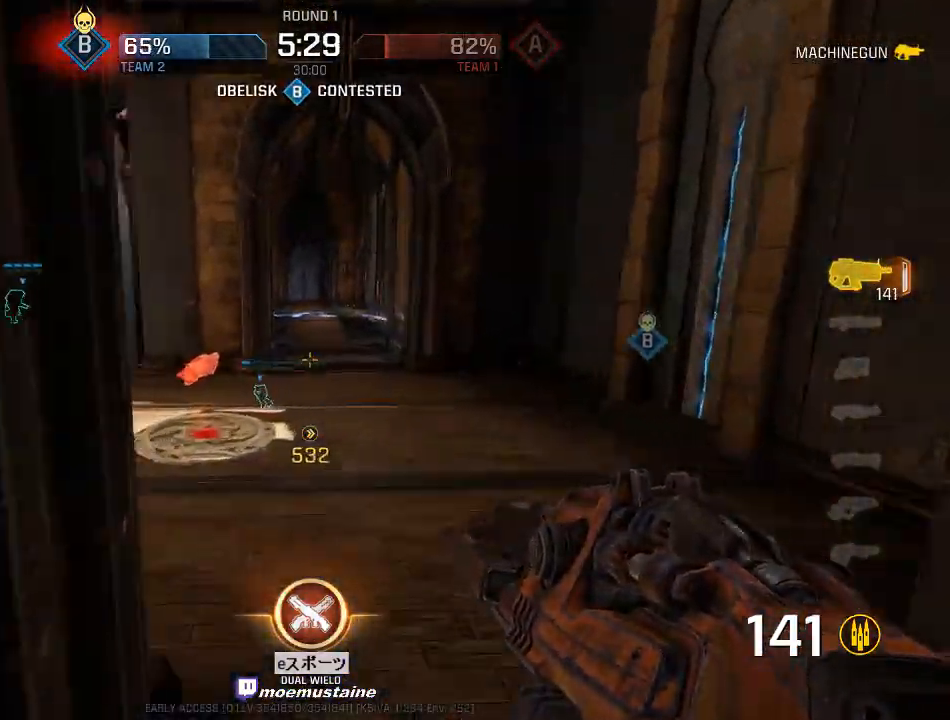
{"keys": ["a"], "mouse": [], "events": [[33, "d", "up"], [83, "d", "down"], [117, "a", "up"], [133, "w", "up"], [167, "mouse_right", "up"], [317, "a", "down"], [350, "d", "up"]]}
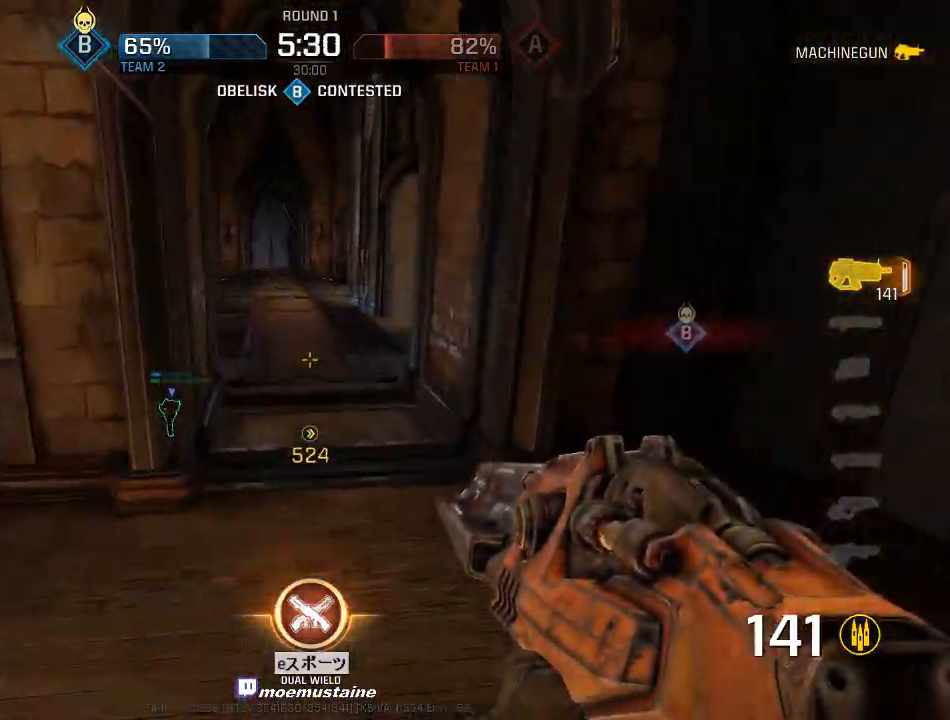
{"keys": ["w"], "mouse": [], "events": [[50, "d", "down"], [150, "a", "up"], [233, "mouse_right", "down"], [367, "w", "down"], [483, "mouse_right", "up"], [500, "d", "up"]]}
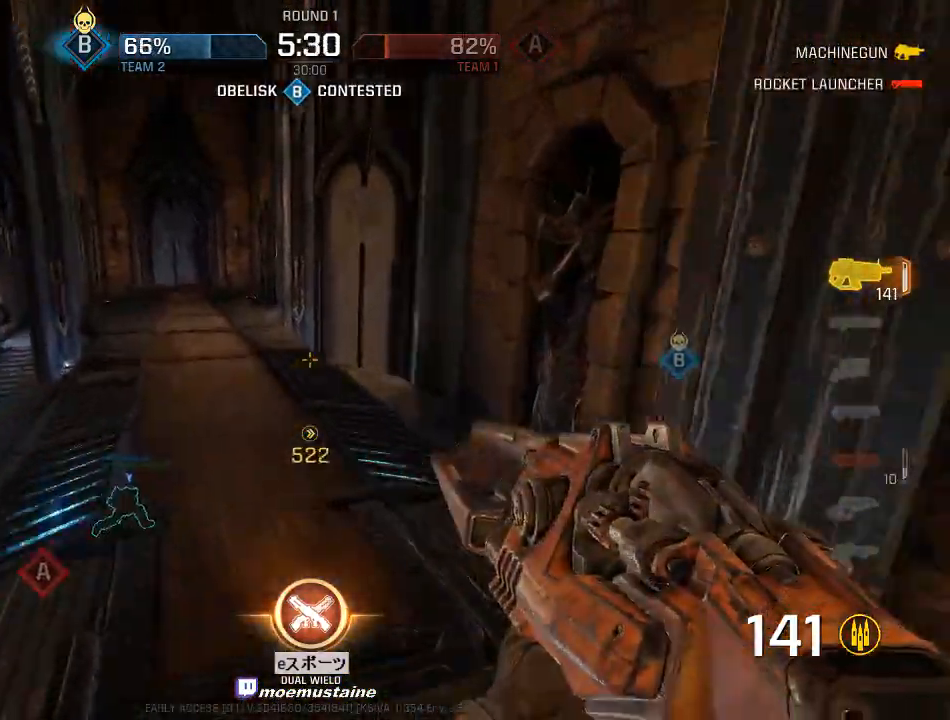
{"keys": ["a"], "mouse": ["right"], "events": [[250, "a", "down"], [350, "d", "down"], [383, "a", "up"], [400, "a", "down"], [400, "mouse_right", "down"], [433, "d", "up"], [500, "w", "up"]]}
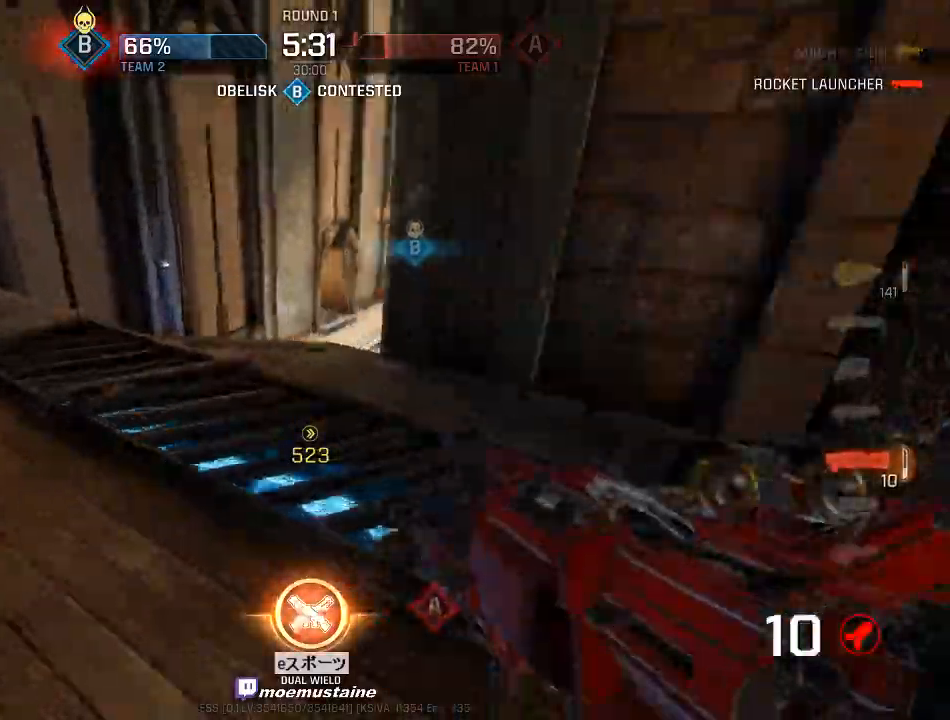
{"keys": ["a", "w"], "mouse": [], "events": [[133, "mouse_left", "down"], [133, "mouse_right", "up"], [300, "mouse_left", "up"], [433, "w", "down"]]}
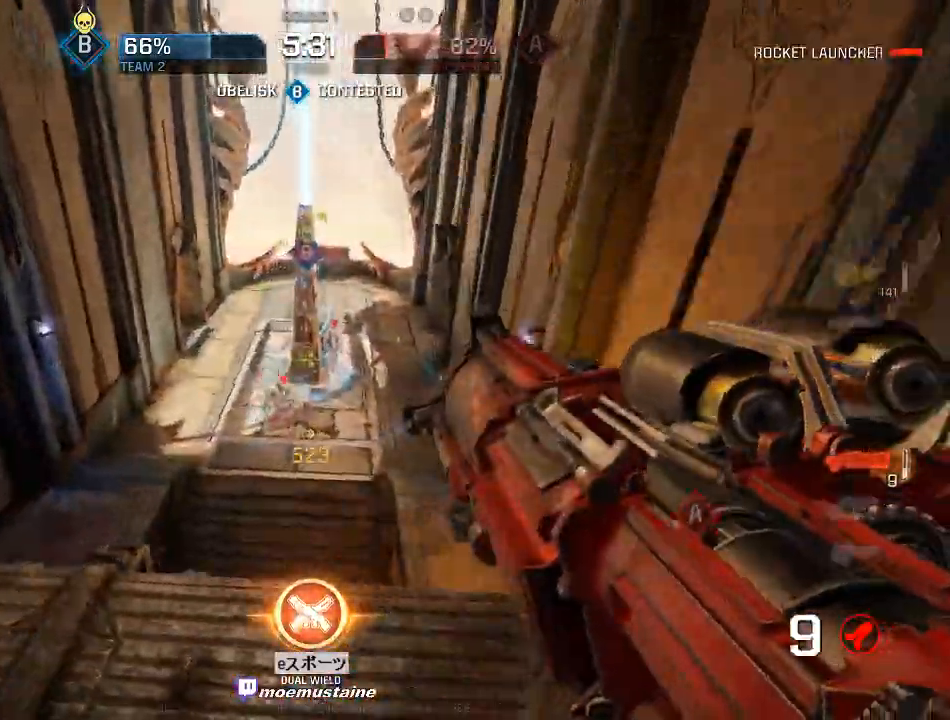
{"keys": ["d", "s"], "mouse": [], "events": [[50, "a", "up"], [133, "mouse_left", "down"], [250, "q", "down"], [283, "d", "down"], [300, "mouse_left", "up"], [350, "q", "up"], [350, "w", "up"], [400, "s", "down"]]}
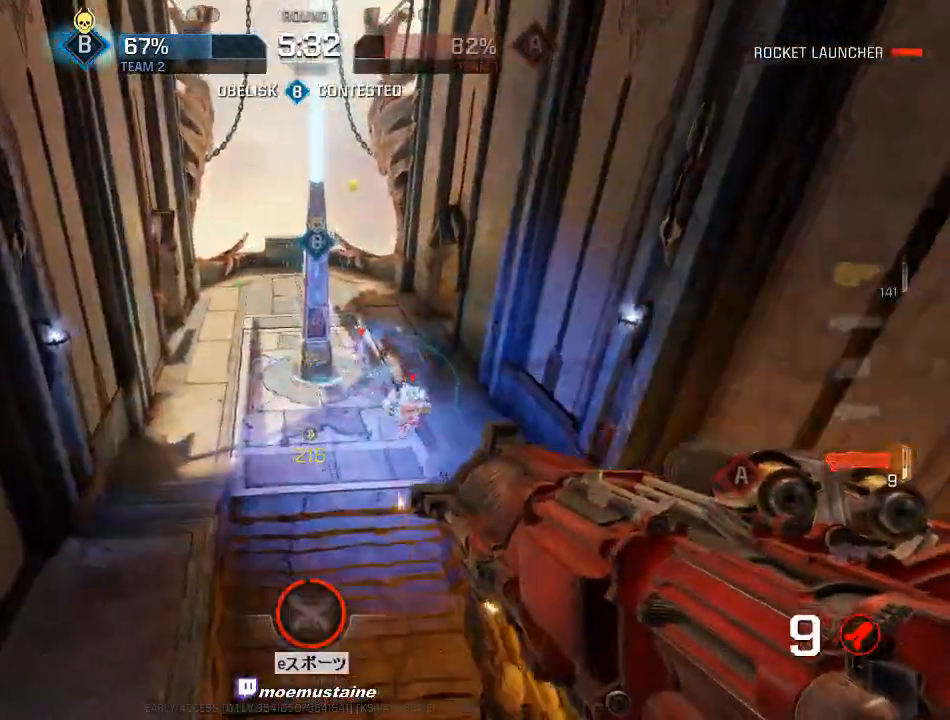
{"keys": ["a"], "mouse": ["left"], "events": [[67, "mouse_left", "down"], [67, "s", "up"], [183, "mouse_left", "up"], [217, "mouse_left", "down"], [317, "w", "down"], [333, "a", "down"], [333, "mouse_left", "up"], [367, "mouse_left", "down"], [383, "d", "up"], [433, "w", "up"], [467, "mouse_left", "up"], [500, "mouse_left", "down"]]}
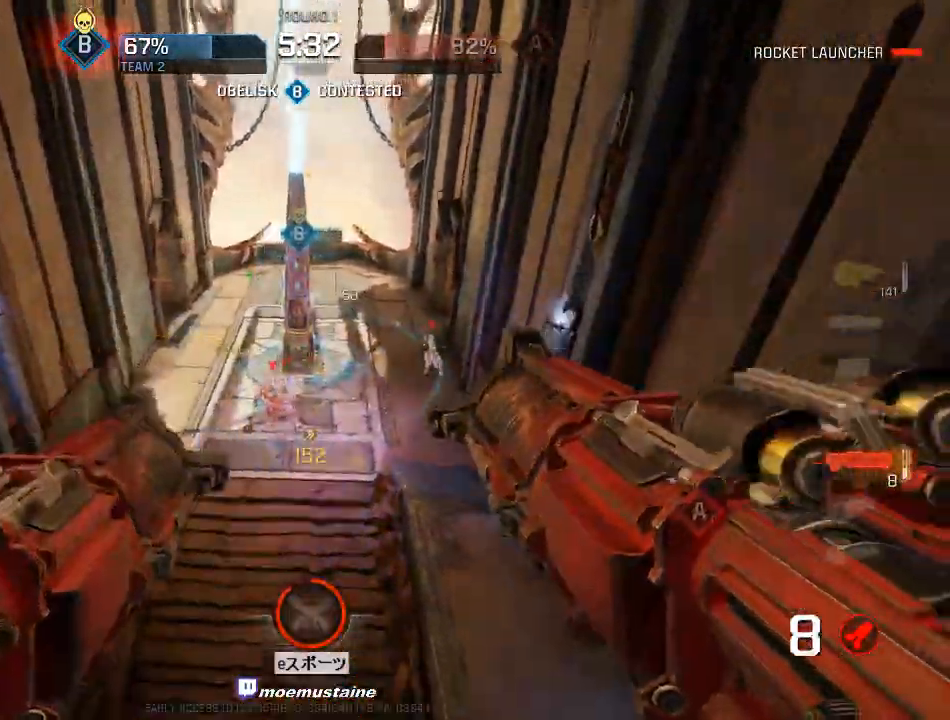
{"keys": ["a", "s"], "mouse": ["left"], "events": [[17, "s", "down"], [50, "d", "down"], [117, "a", "up"], [150, "s", "up"], [233, "mouse_left", "up"], [233, "w", "down"], [283, "mouse_left", "down"], [317, "a", "down"], [350, "d", "up"], [383, "w", "up"], [417, "s", "down"]]}
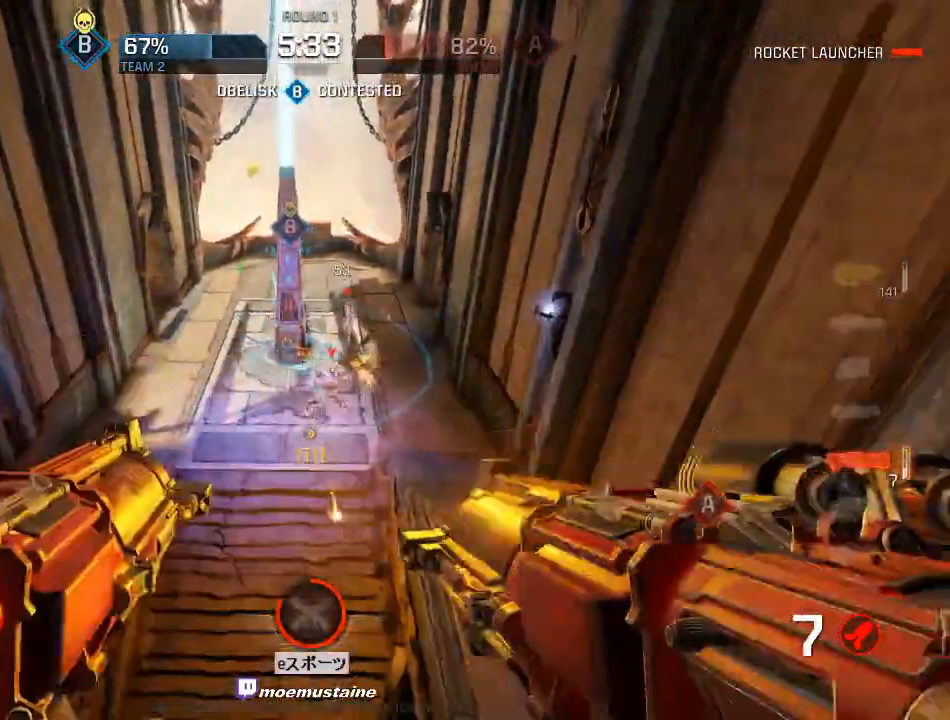
{"keys": ["d"], "mouse": [], "events": [[50, "mouse_left", "up"], [50, "s", "up"], [83, "mouse_left", "down"], [150, "w", "down"], [183, "mouse_left", "up"], [200, "a", "up"], [217, "d", "down"], [217, "mouse_left", "down"], [267, "w", "up"], [333, "s", "down"], [467, "mouse_left", "up"], [467, "s", "up"]]}
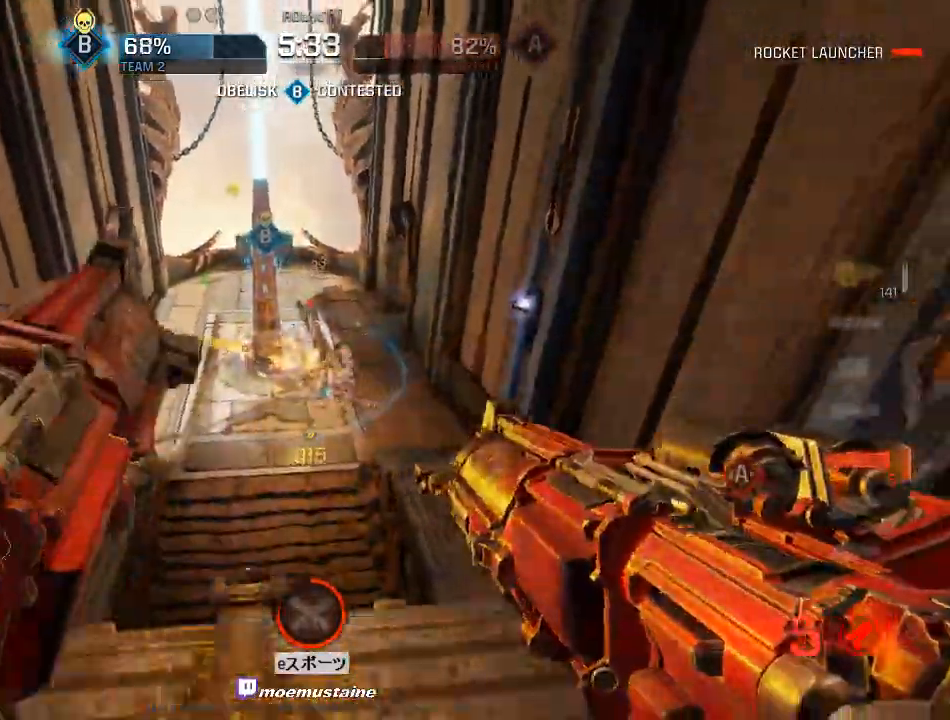
{"keys": ["a", "w"], "mouse": [], "events": [[17, "w", "down"], [83, "mouse_left", "down"], [100, "a", "down"], [117, "d", "up"], [167, "d", "down"], [183, "w", "up"], [233, "s", "down"], [267, "mouse_mb4", "down"], [317, "d", "up"], [367, "e", "down"], [367, "s", "up"], [400, "e", "up"], [400, "mouse_mb4", "up"], [417, "mouse_left", "up"], [483, "w", "down"]]}
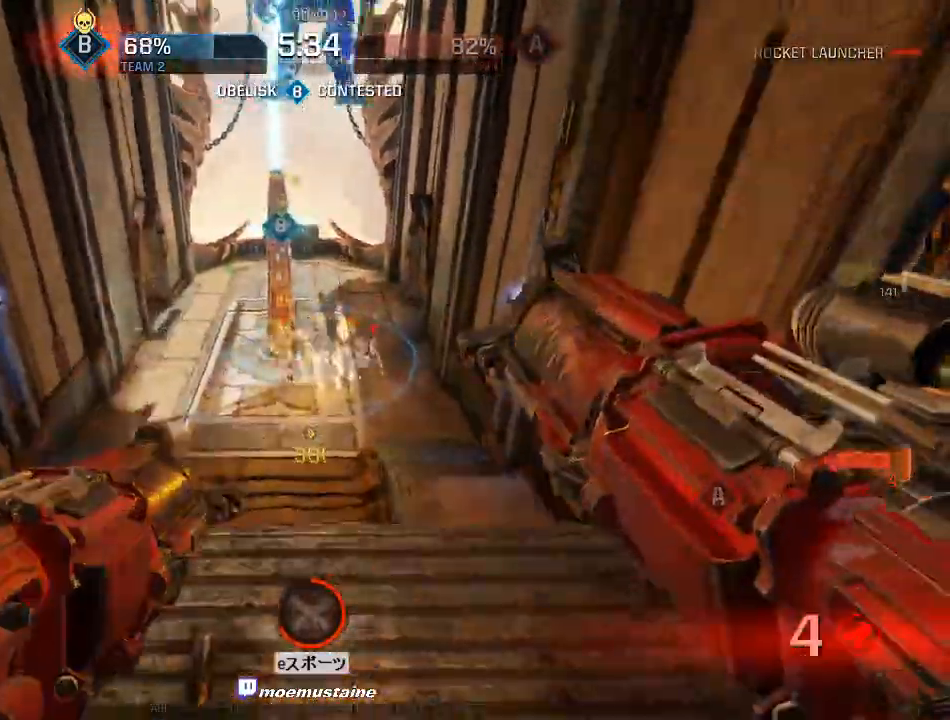
{"keys": ["d", "w"], "mouse": ["left"], "events": [[50, "mouse_left", "down"], [100, "w", "up"], [217, "s", "down"], [250, "d", "down"], [267, "s", "up"], [317, "a", "up"], [417, "mouse_left", "up"], [450, "w", "down"], [483, "mouse_left", "down"]]}
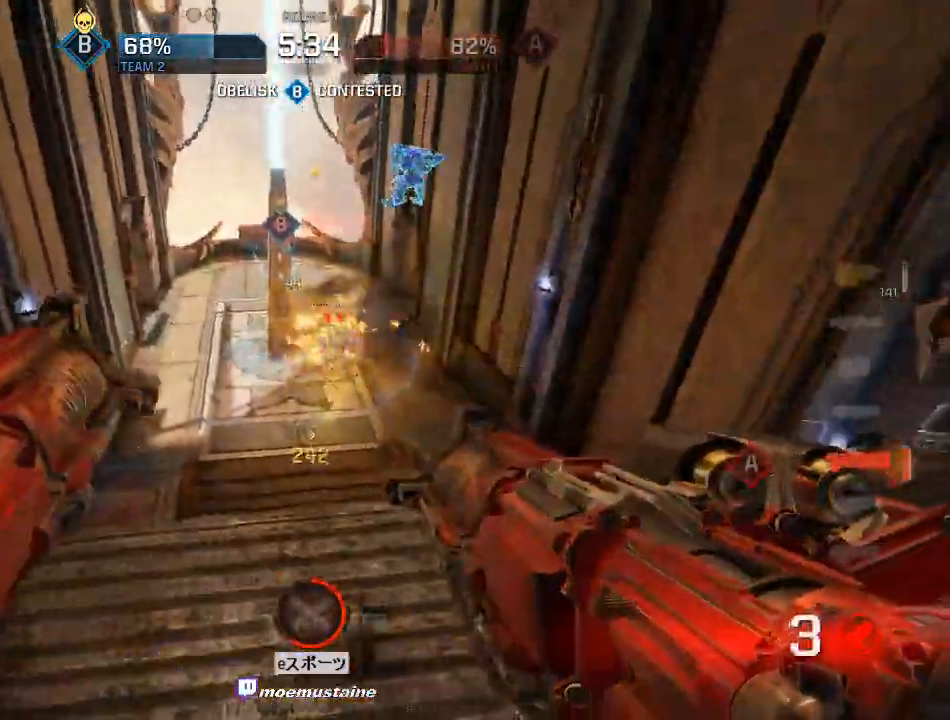
{"keys": ["a", "d", "w"], "mouse": ["left"], "events": [[100, "w", "up"], [167, "s", "down"], [267, "s", "up"], [283, "mouse_left", "up"], [350, "w", "down"], [383, "mouse_left", "down"], [417, "a", "down"]]}
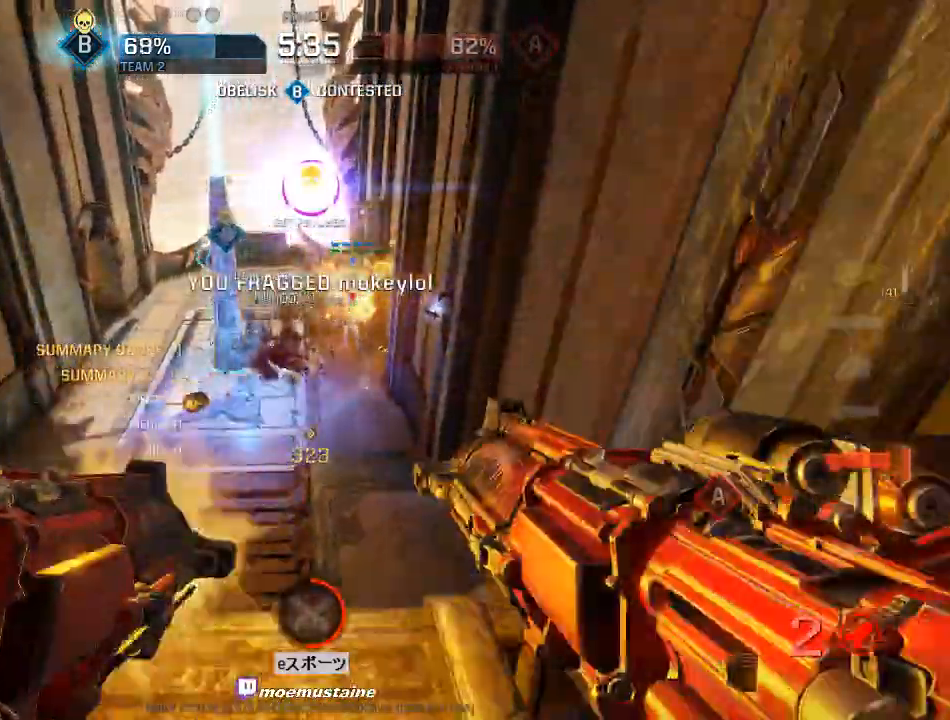
{"keys": ["a", "s"], "mouse": ["left"], "events": [[33, "d", "up"], [33, "w", "up"], [100, "mouse_left", "up"], [200, "s", "down"], [250, "mouse_left", "down"]]}
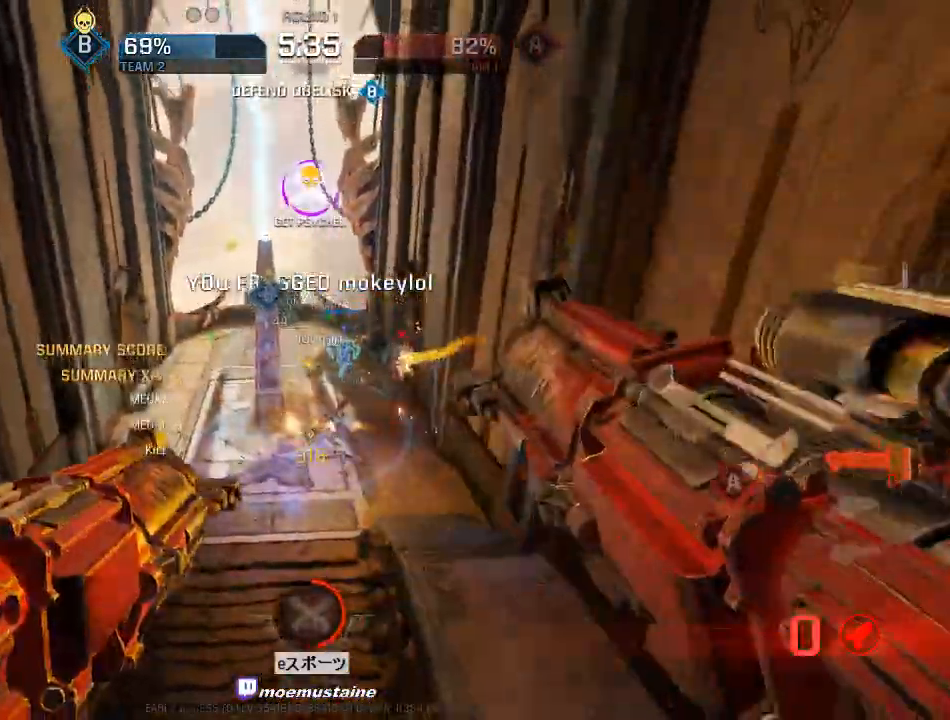
{"keys": ["a", "s"], "mouse": [], "events": [[67, "mouse_left", "up"], [133, "mouse_left", "down"], [133, "s", "up"], [400, "mouse_left", "up"], [500, "s", "down"]]}
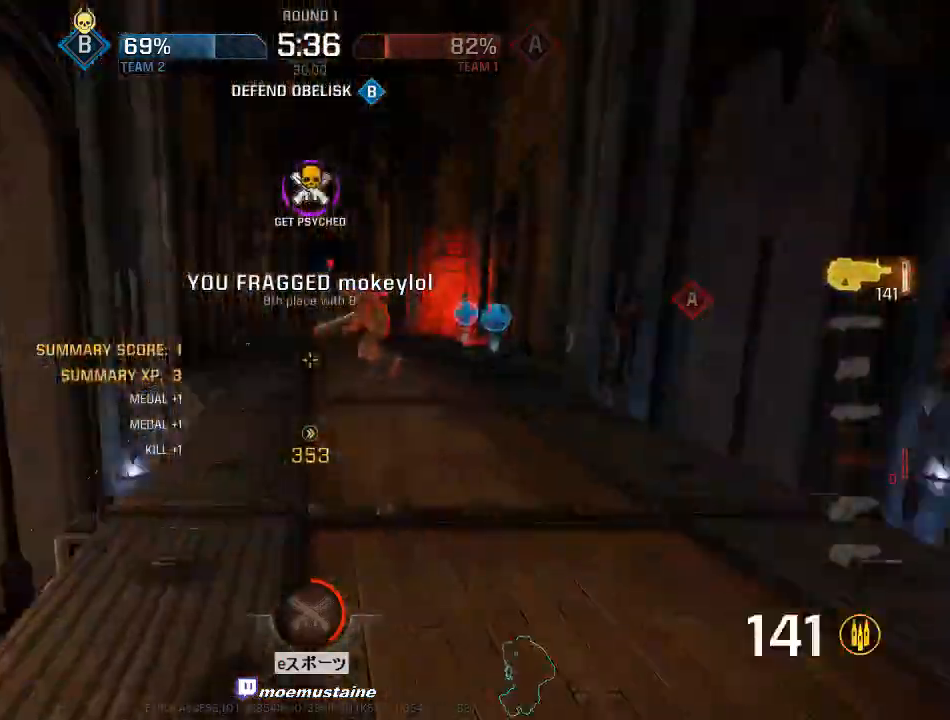
{"keys": ["a", "s"], "mouse": ["left"], "events": [[67, "d", "down"], [83, "a", "up"], [217, "mouse_left", "down"], [217, "s", "up"], [400, "a", "down"], [433, "s", "down"], [450, "d", "up"]]}